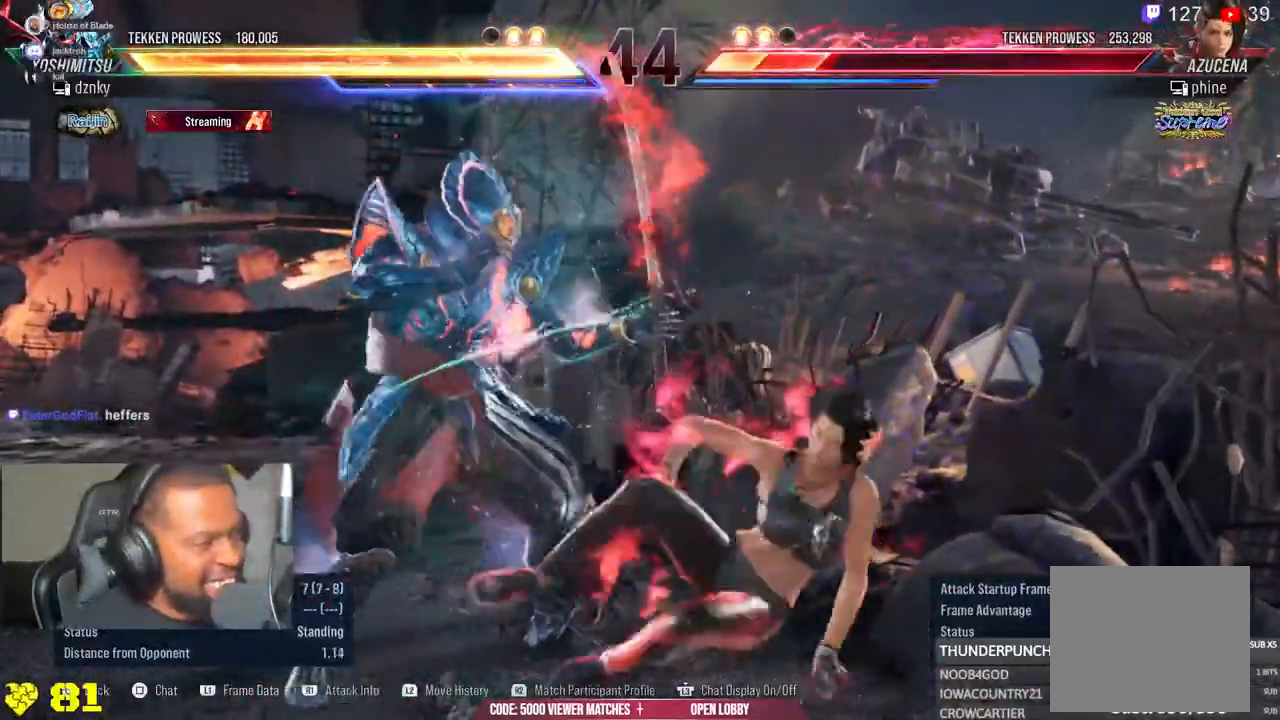
Gameplay with a controller (PlayStation layout); each line is a JSON object with the inputs held at the frame after it (dt_ms = milliseconds from this image to that frame). "events" lists button and stick changes between this image and that frame as [ms after this image, input, new state], when the widget could be followed in between. Not read: L1.
{"dt_ms": 1000, "buttons": [], "left_stick": "center", "right_stick": "down"}
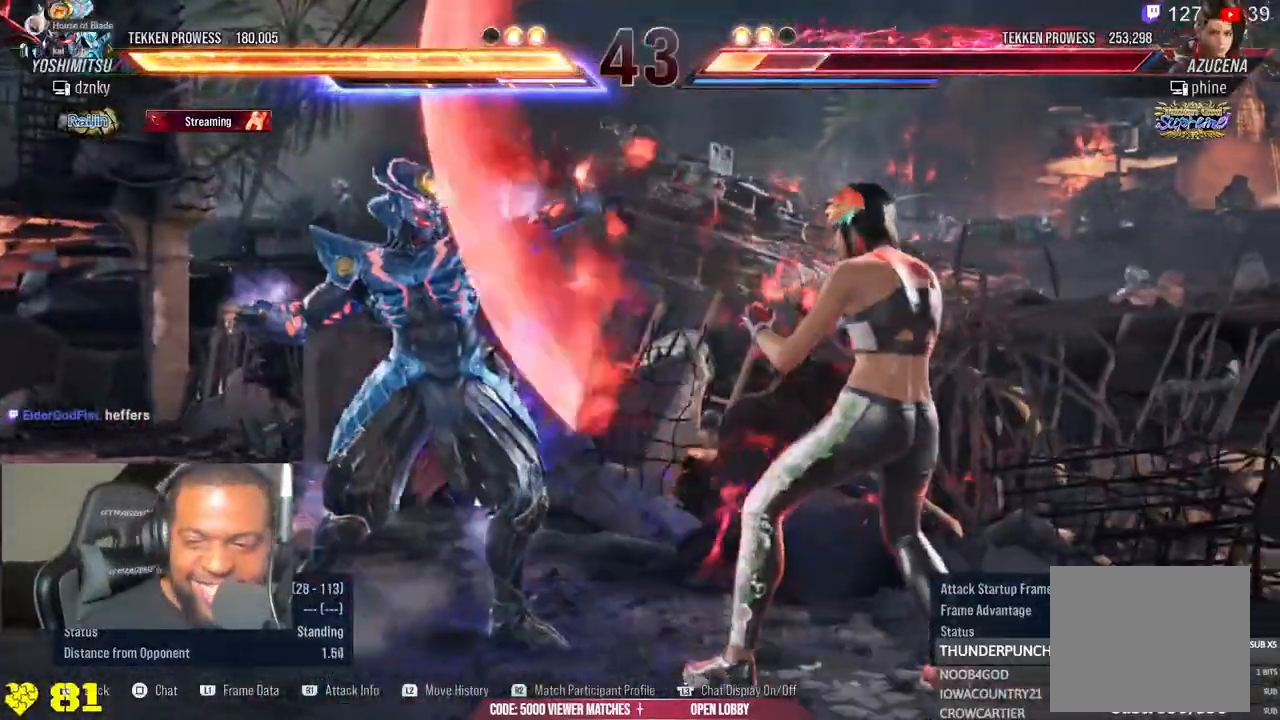
{"dt_ms": 1000, "buttons": [], "left_stick": "center", "right_stick": "down"}
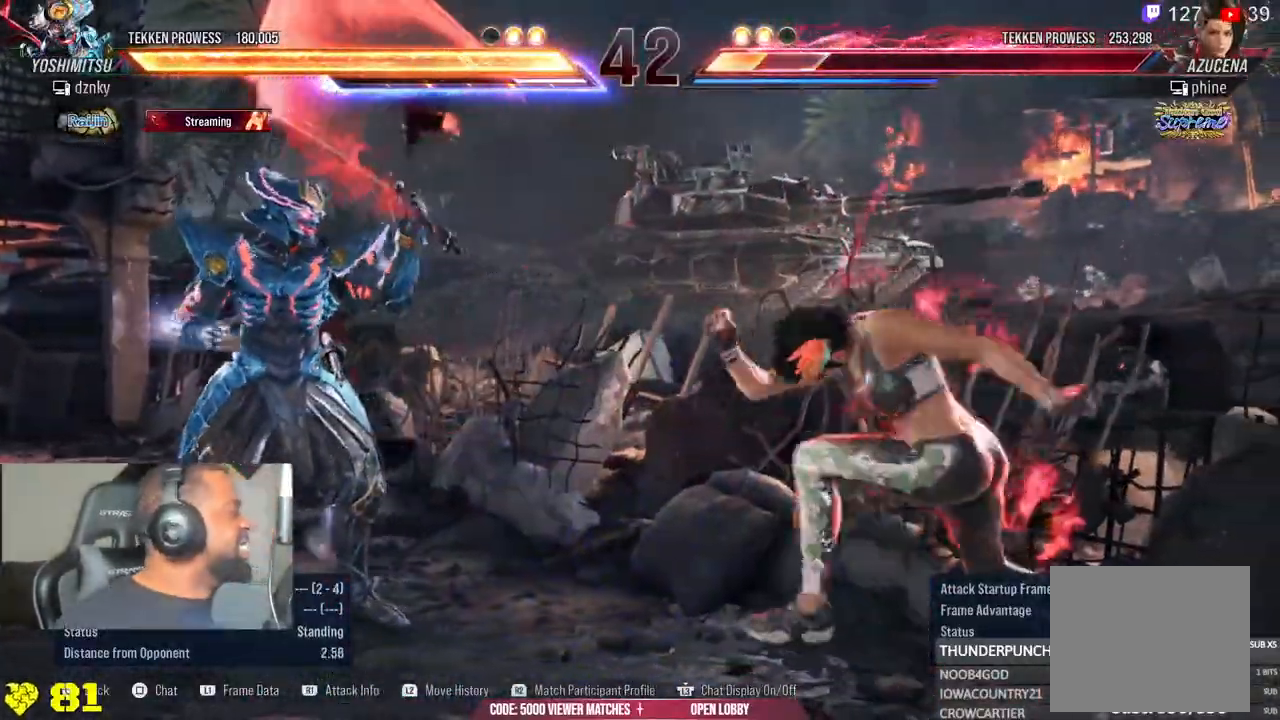
{"dt_ms": 500, "buttons": [], "left_stick": "center", "right_stick": "down", "events": []}
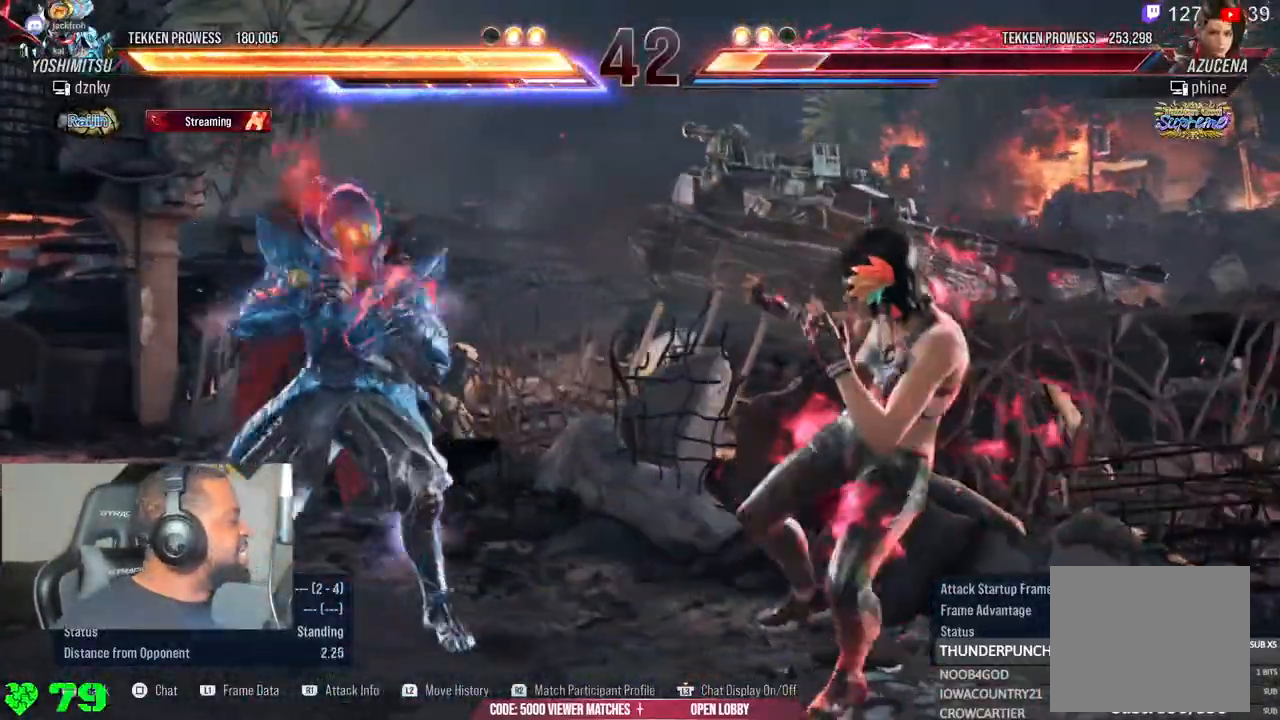
{"dt_ms": 500, "buttons": [], "left_stick": "center", "right_stick": "center", "events": [[433, "right_stick", "center"]]}
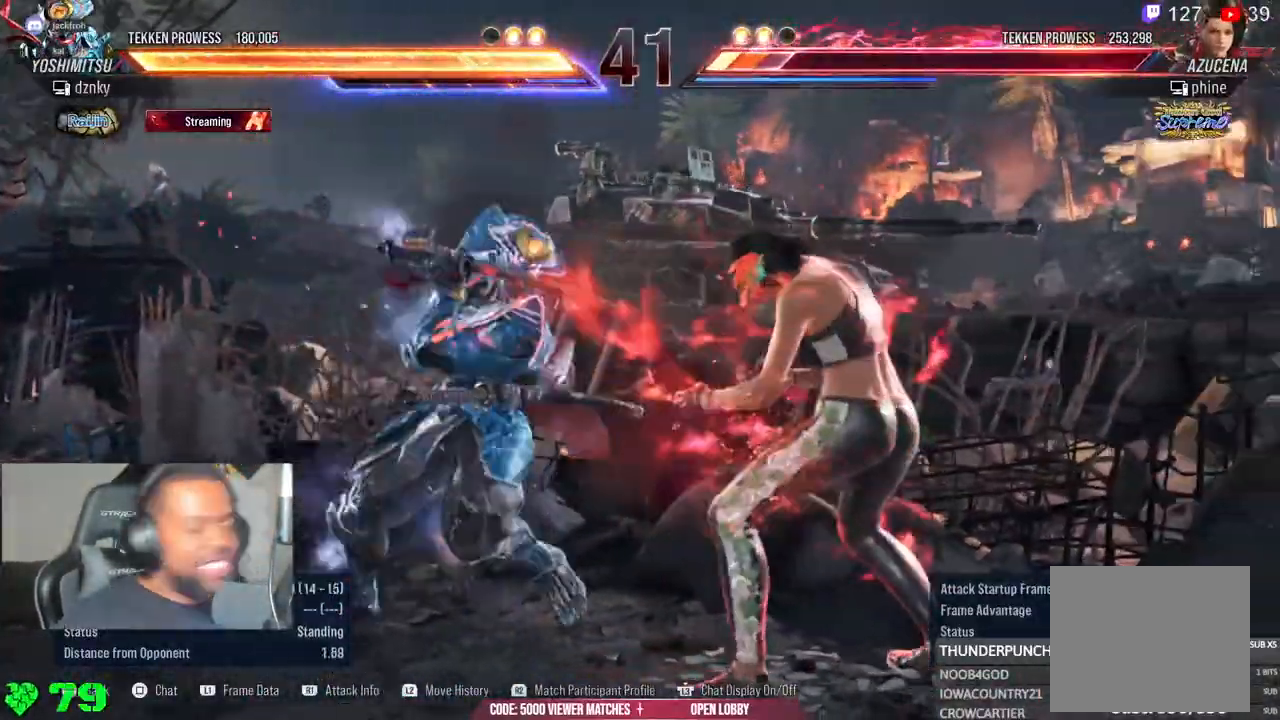
{"dt_ms": 500, "buttons": [], "left_stick": "center", "right_stick": "center"}
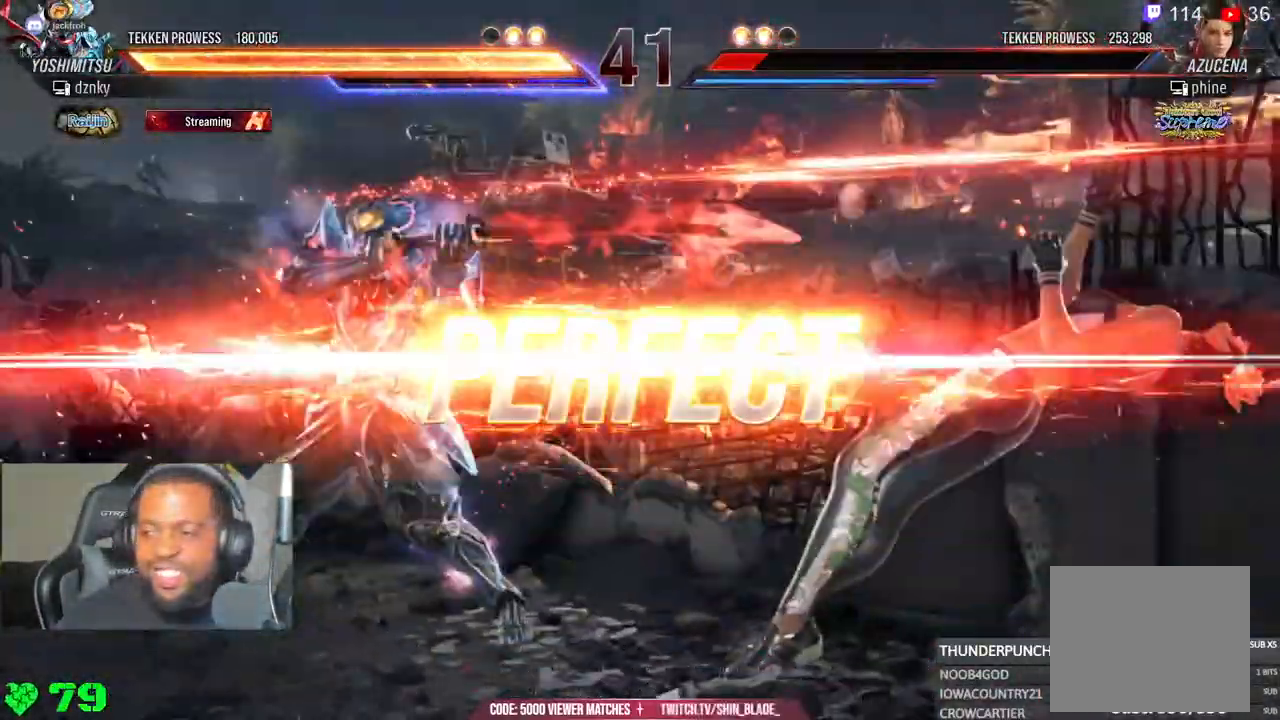
{"dt_ms": 500, "buttons": [], "left_stick": "center", "right_stick": "center", "events": []}
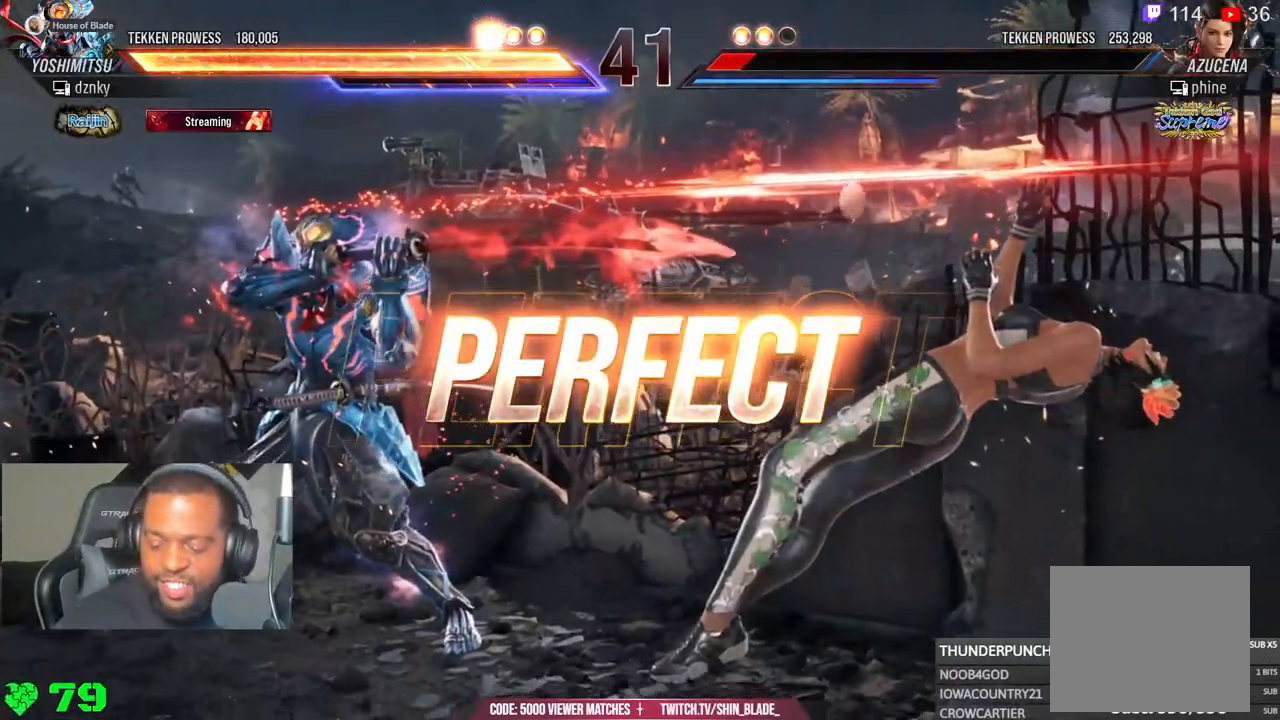
{"dt_ms": 500, "buttons": [], "left_stick": "center", "right_stick": "center", "events": []}
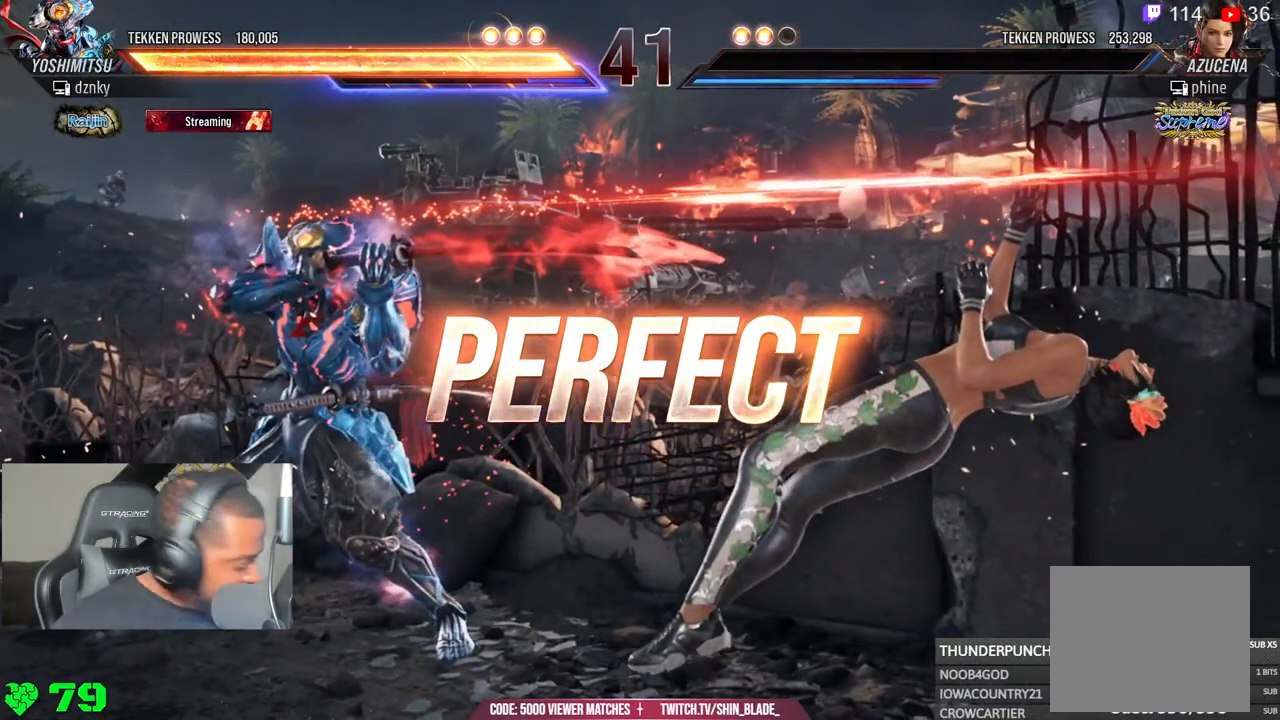
{"dt_ms": 500, "buttons": [], "left_stick": "center", "right_stick": "center", "events": []}
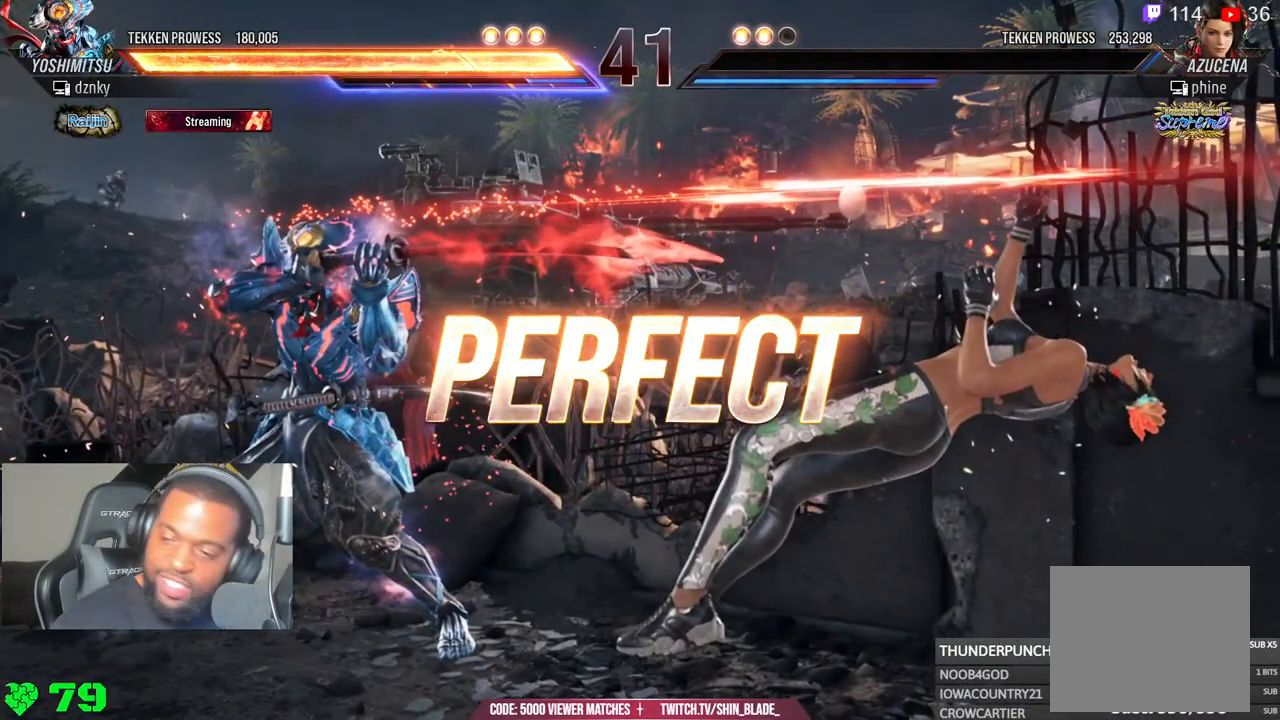
{"dt_ms": 500, "buttons": [], "left_stick": "center", "right_stick": "center", "events": [[200, "R1", "down"], [217, "R1", "up"]]}